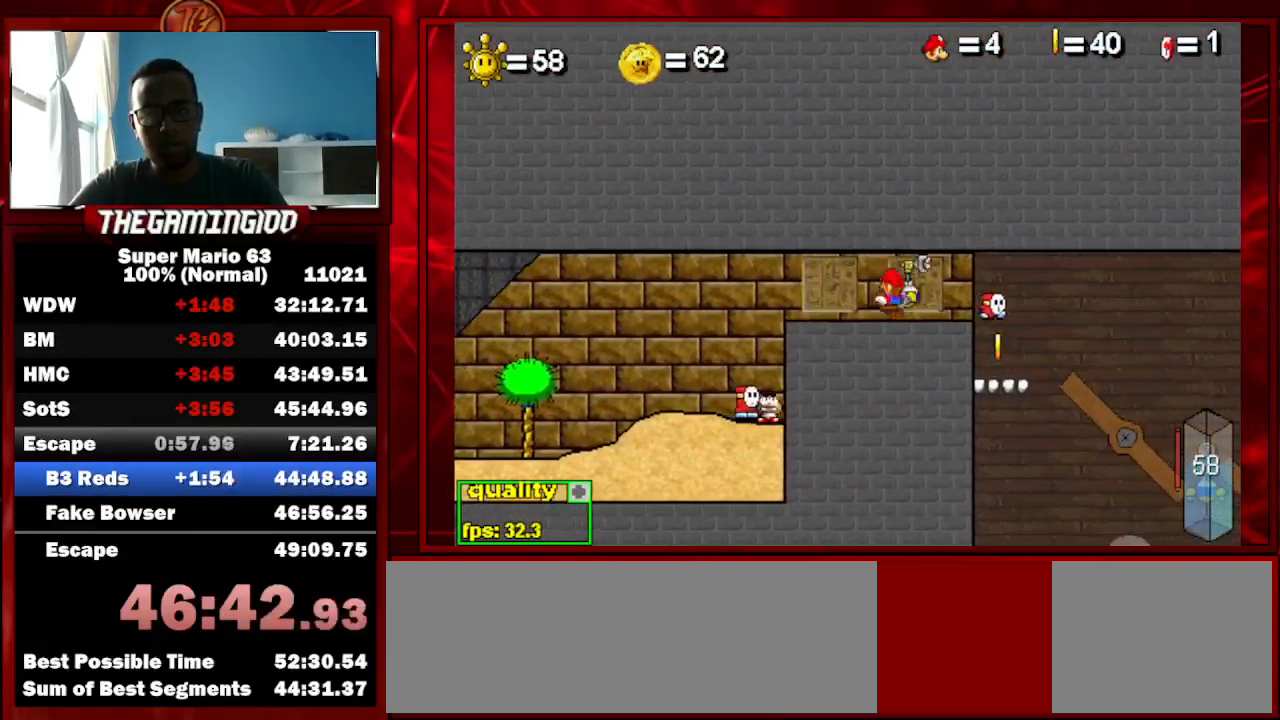
Gameplay with keyboard; each line is a JSON object with the keys held at the frame after it. "events" lists presses ("down") and releases ("up") of "c", "down", "left", "minus", "p", "right", "semicolon", "shift_l", "shift_r", "up", "x" and "z" between this image and that frame as [ms after this image, input, new state], when the widget could be followed in between. No other keys are recorded. Mouse input is not recorded.
{"keys": ["right"], "events": []}
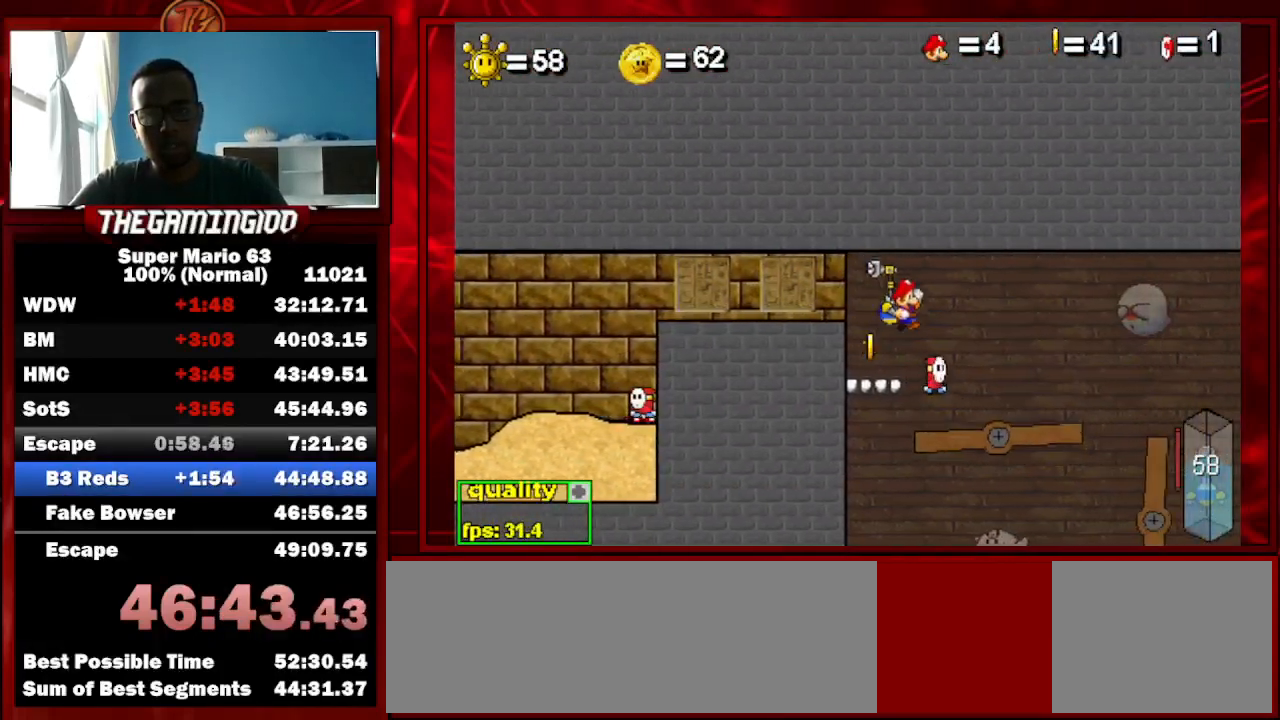
{"keys": ["left"], "events": [[167, "left", "down"], [167, "right", "up"]]}
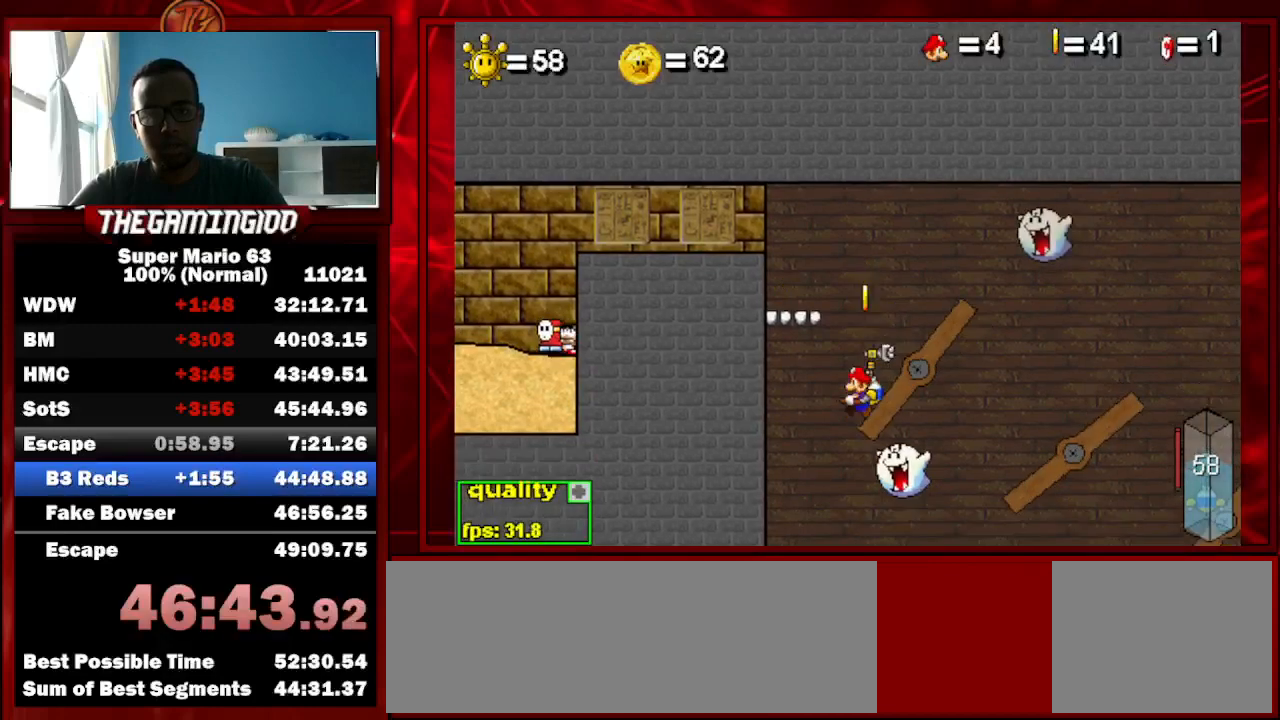
{"keys": ["left"], "events": [[200, "c", "down"], [233, "c", "up"]]}
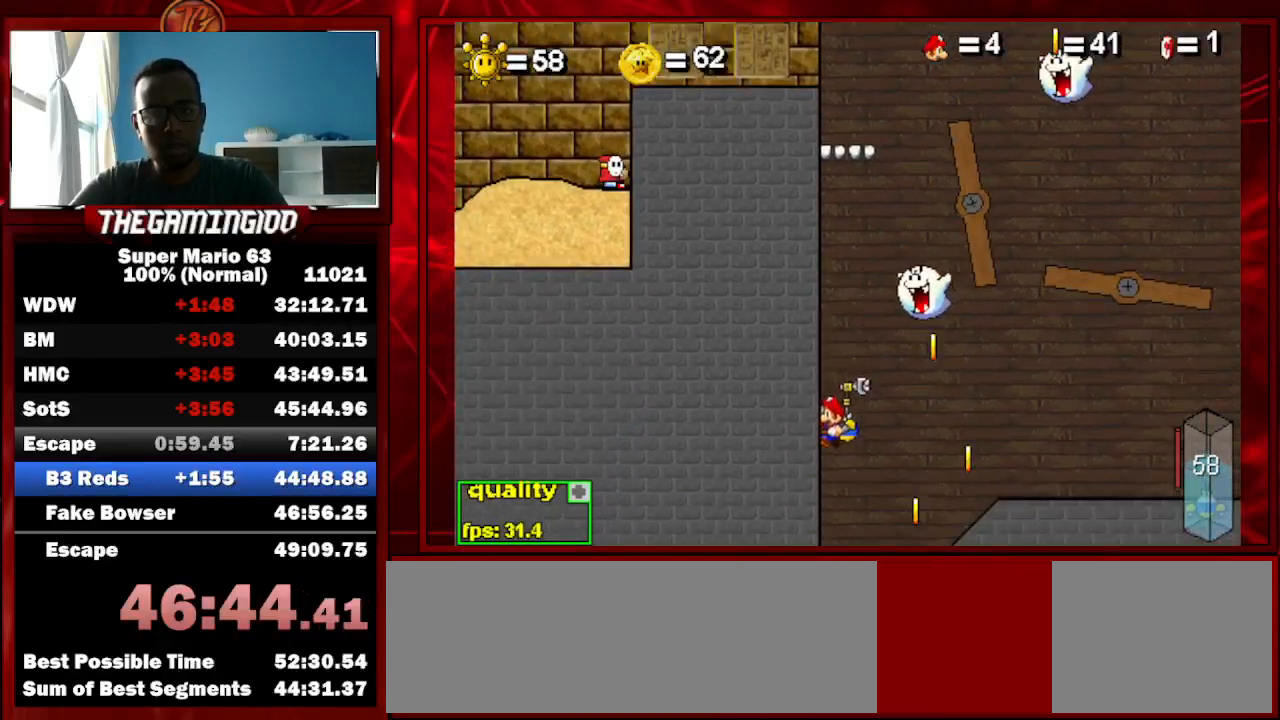
{"keys": ["c", "right"], "events": [[333, "left", "up"], [333, "right", "down"], [467, "c", "down"]]}
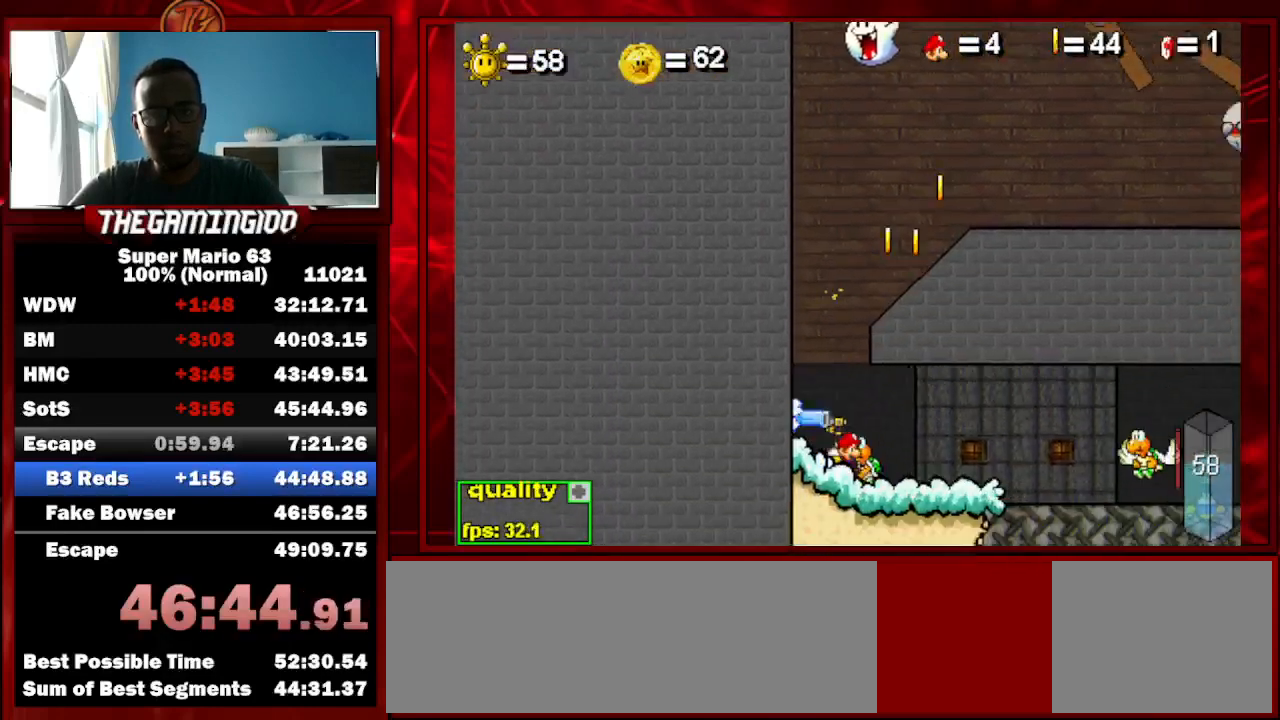
{"keys": ["down", "right"], "events": [[167, "up", "down"], [367, "c", "up"], [367, "up", "up"], [400, "x", "down"], [500, "down", "down"], [500, "x", "up"]]}
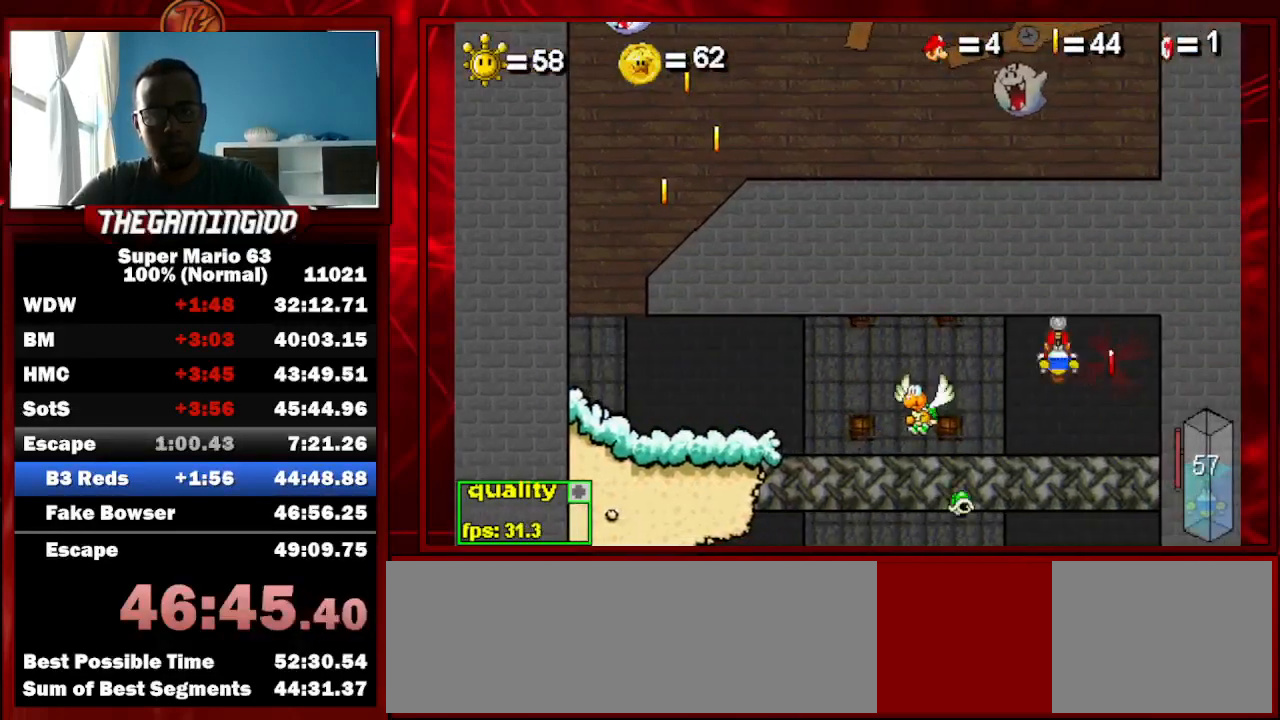
{"keys": ["down", "right"], "events": []}
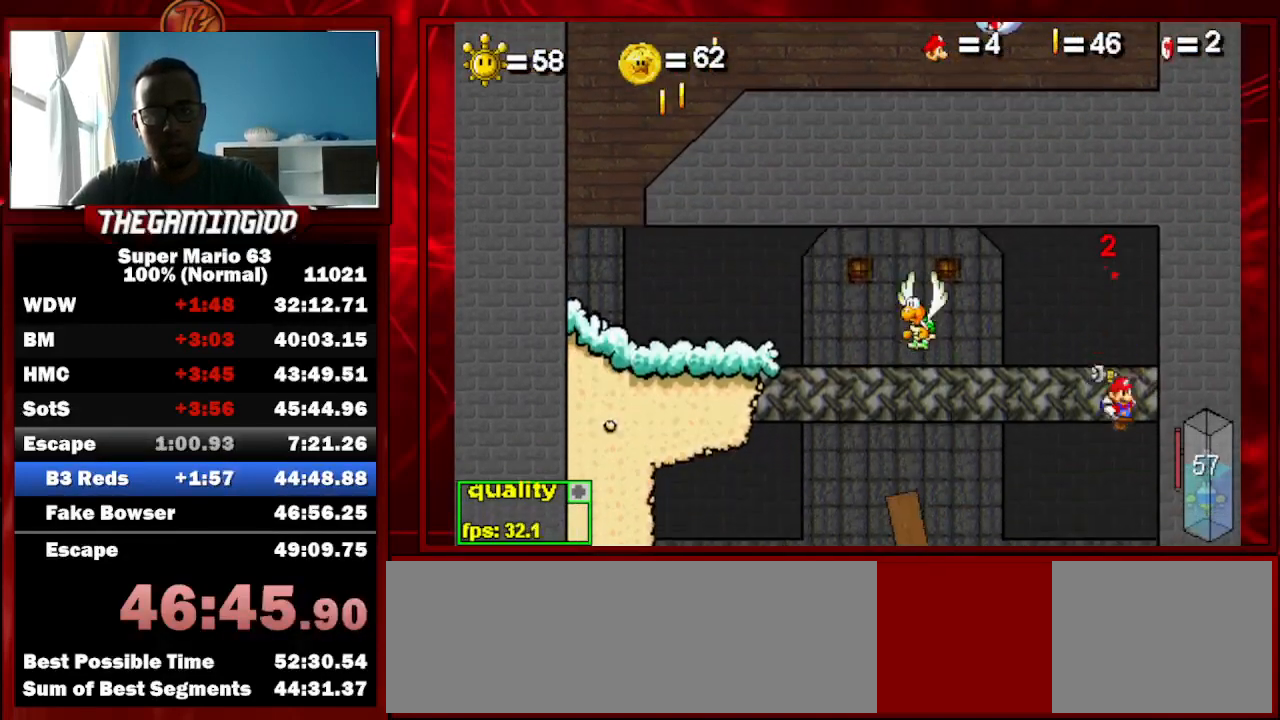
{"keys": ["down", "right"], "events": []}
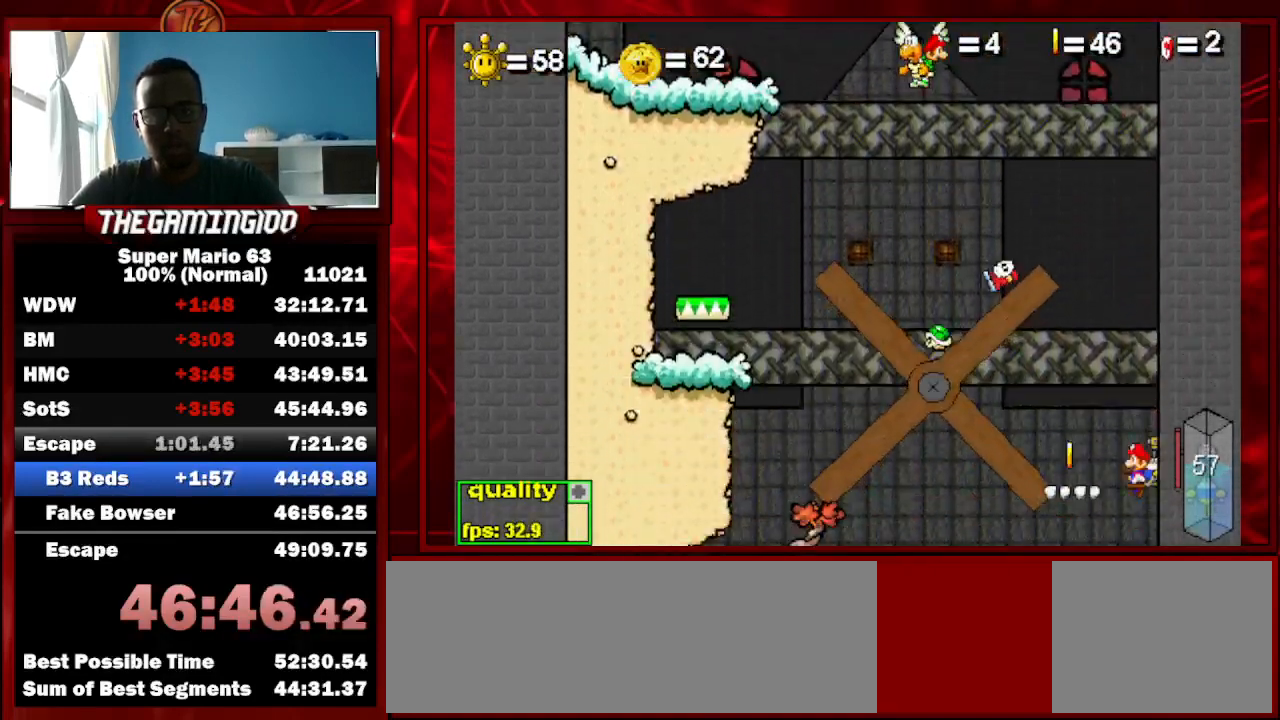
{"keys": ["c", "left"], "events": [[167, "down", "up"], [167, "right", "up"], [200, "left", "down"], [433, "c", "down"]]}
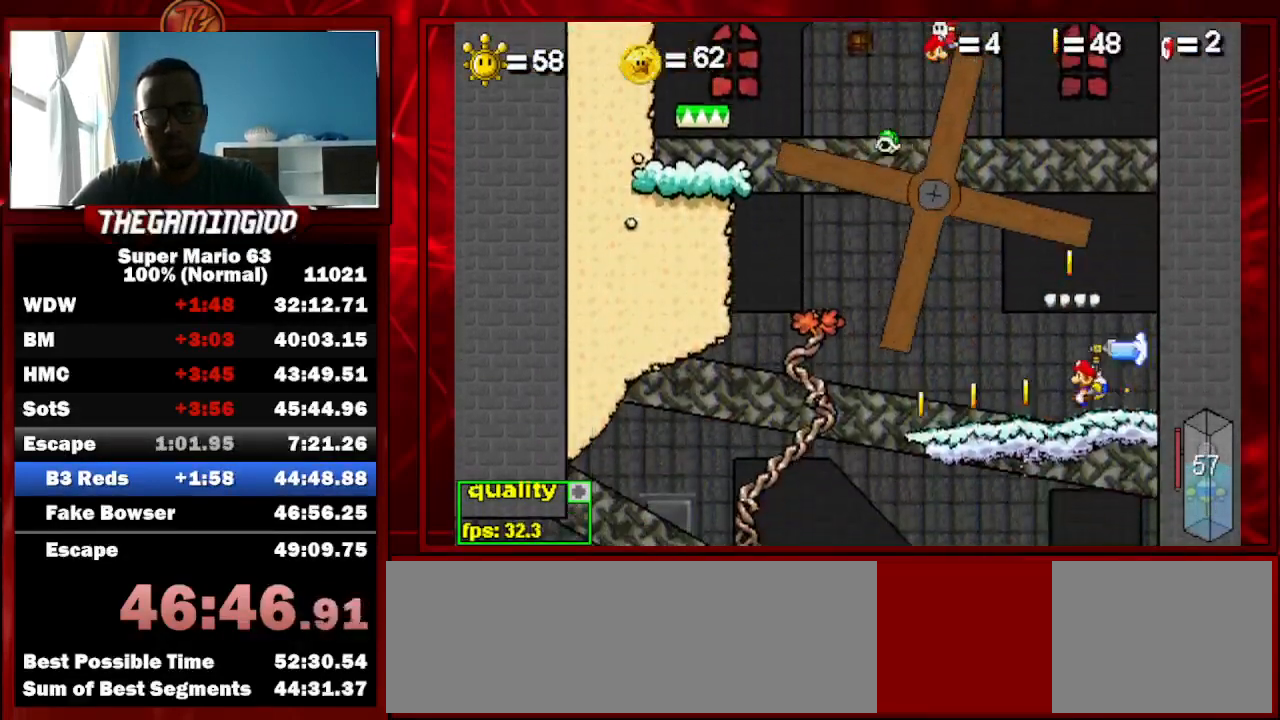
{"keys": ["left"], "events": [[33, "c", "up"]]}
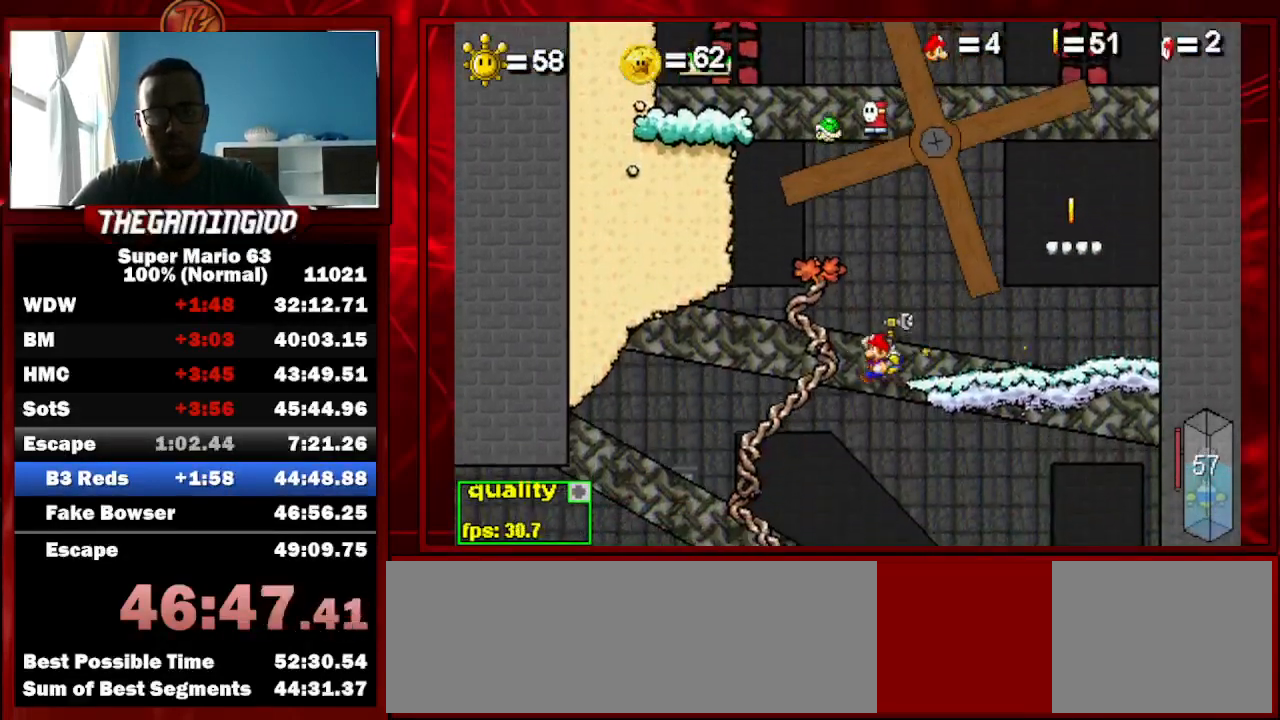
{"keys": ["c", "left", "up"], "events": [[133, "c", "down"], [400, "up", "down"]]}
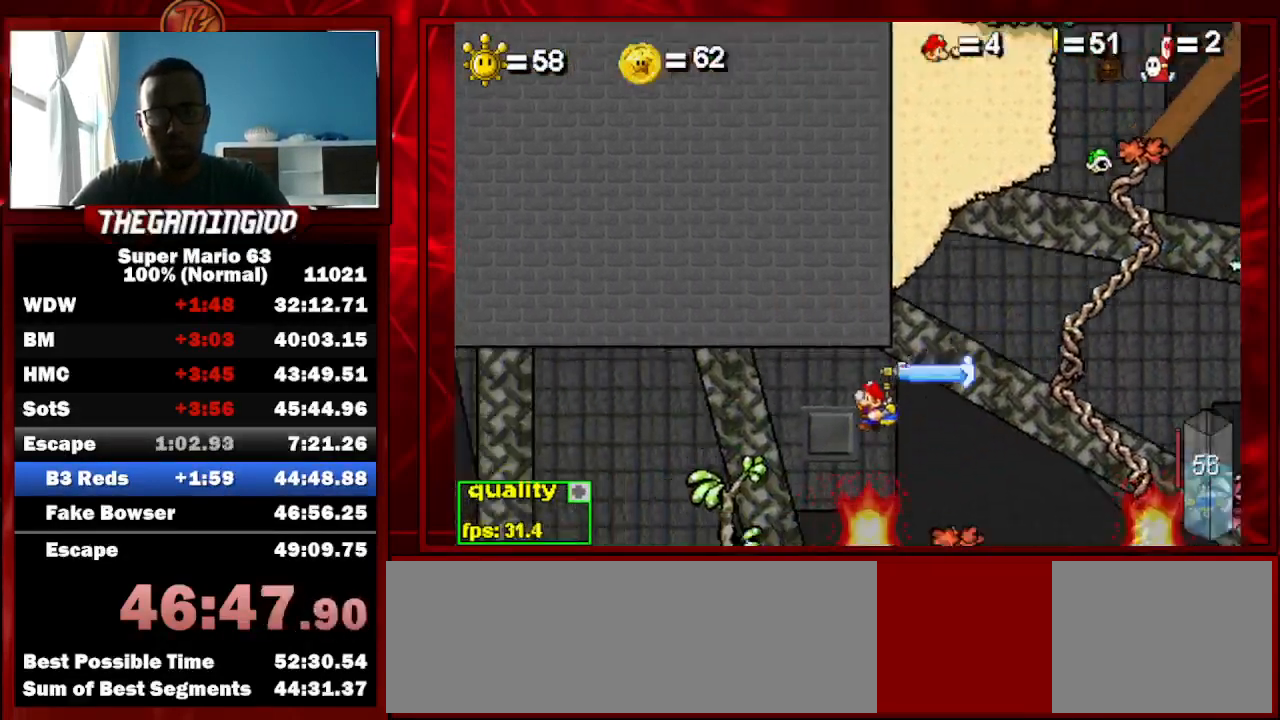
{"keys": ["c", "left", "up"], "events": [[67, "x", "down"], [167, "x", "up"]]}
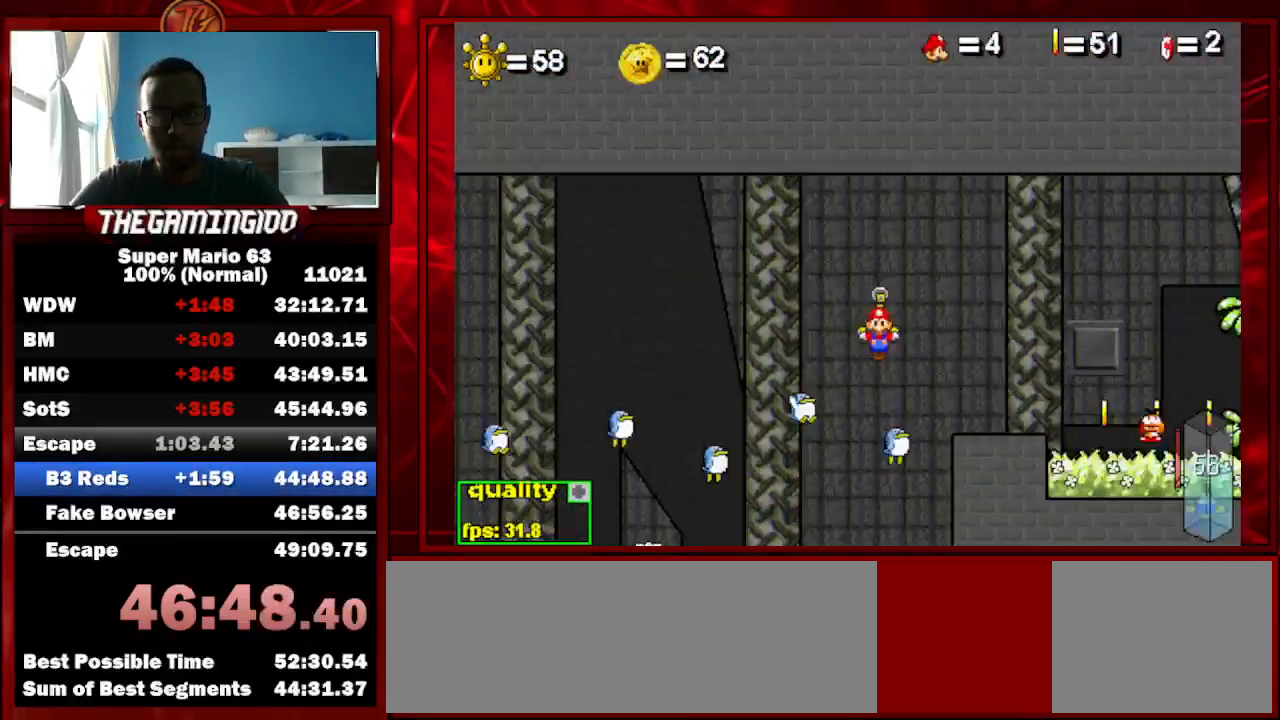
{"keys": ["c", "down", "left"], "events": [[100, "up", "up"], [167, "c", "up"], [233, "down", "down"], [267, "c", "down"]]}
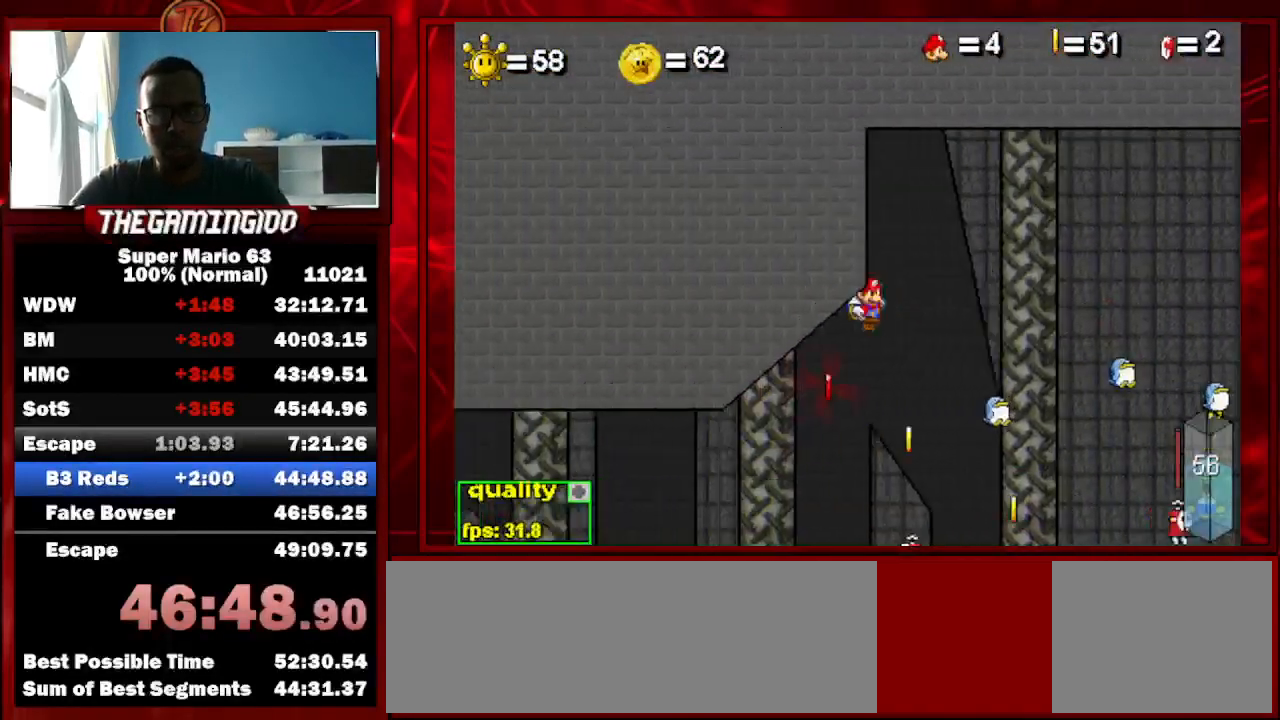
{"keys": ["c", "down", "left"], "events": []}
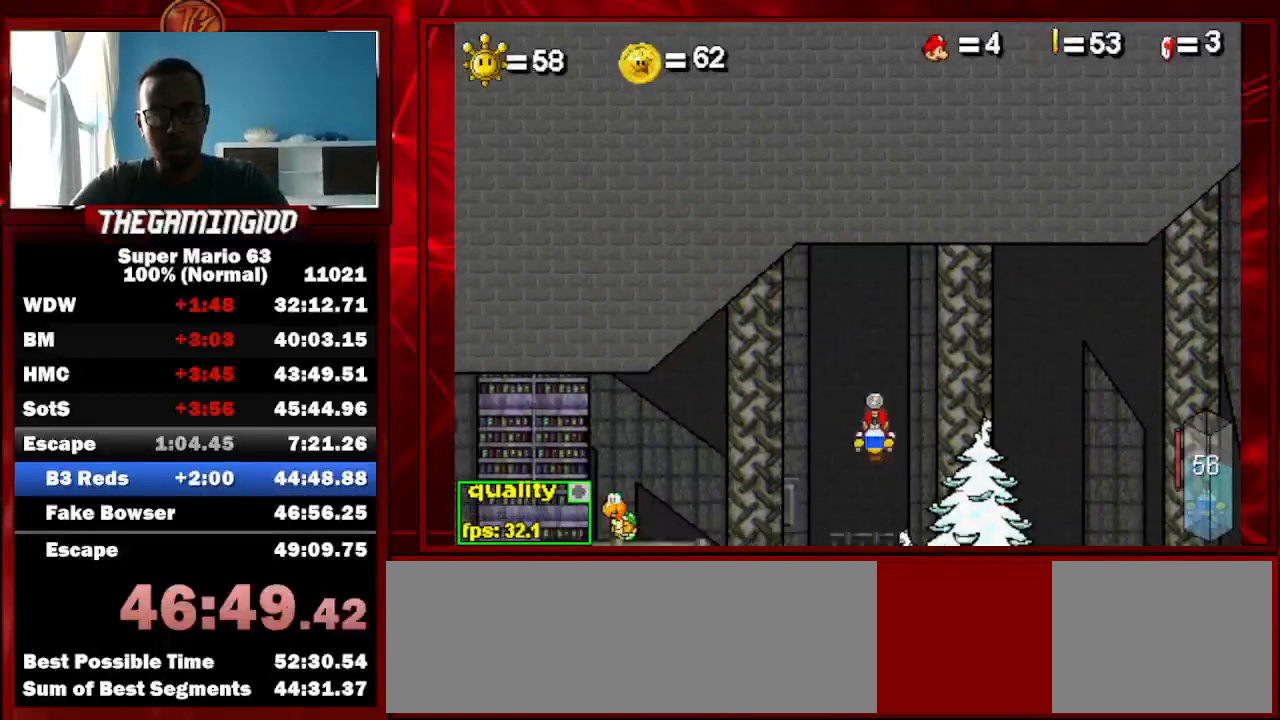
{"keys": ["c", "left", "up"], "events": [[33, "down", "up"], [267, "up", "down"]]}
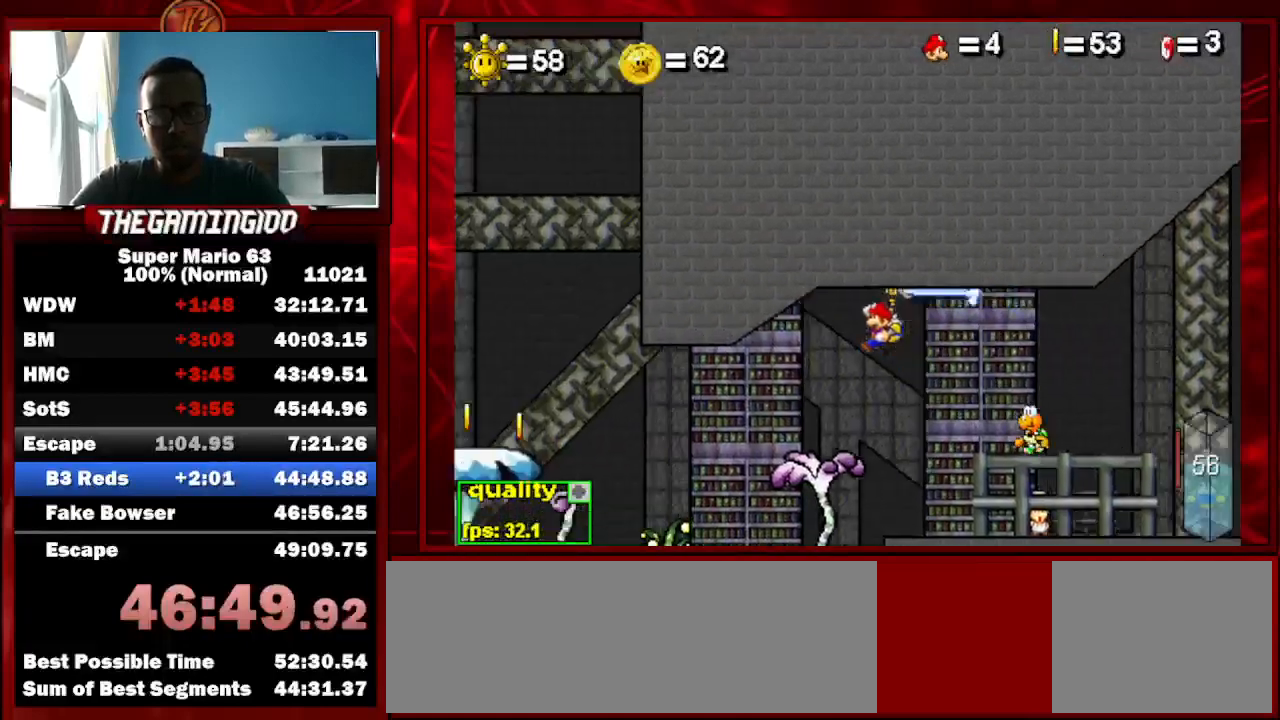
{"keys": ["right", "up"], "events": [[133, "c", "up"], [300, "left", "up"], [367, "right", "down"]]}
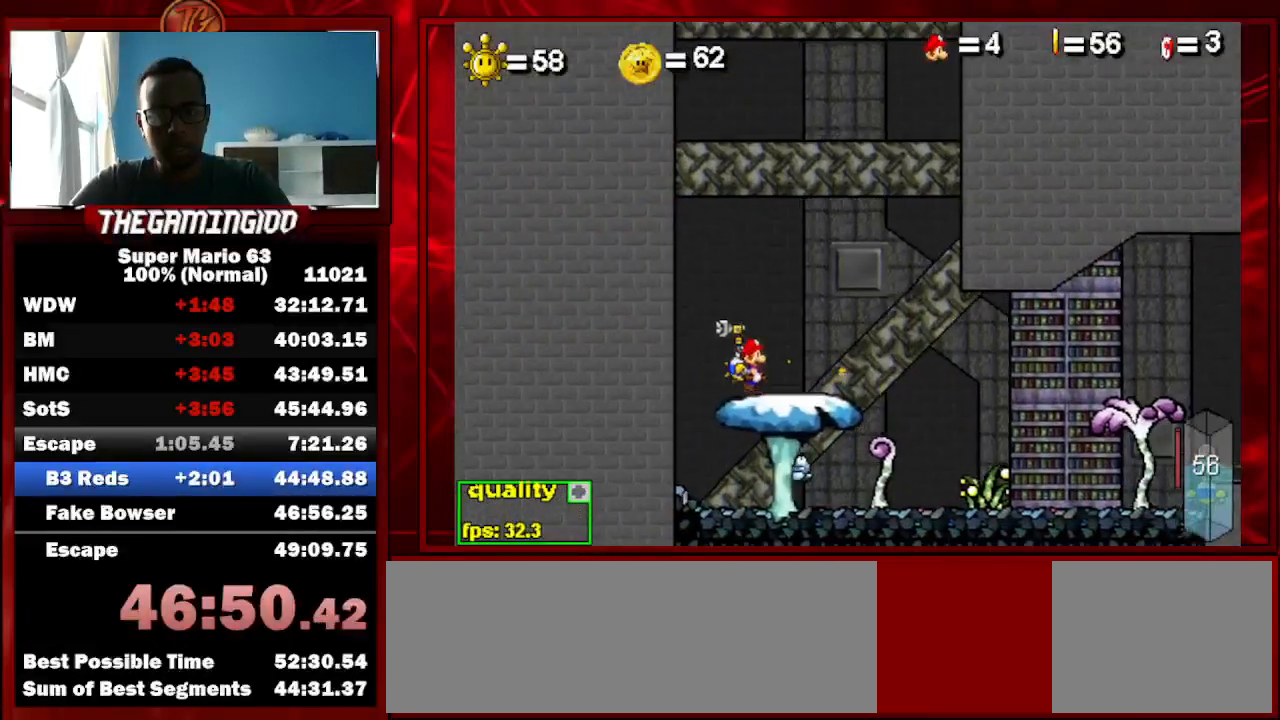
{"keys": ["left", "up"], "events": [[200, "shift_l", "down"], [233, "right", "up"], [233, "shift_l", "up"], [333, "shift_l", "down"], [433, "shift_l", "up"], [467, "left", "down"]]}
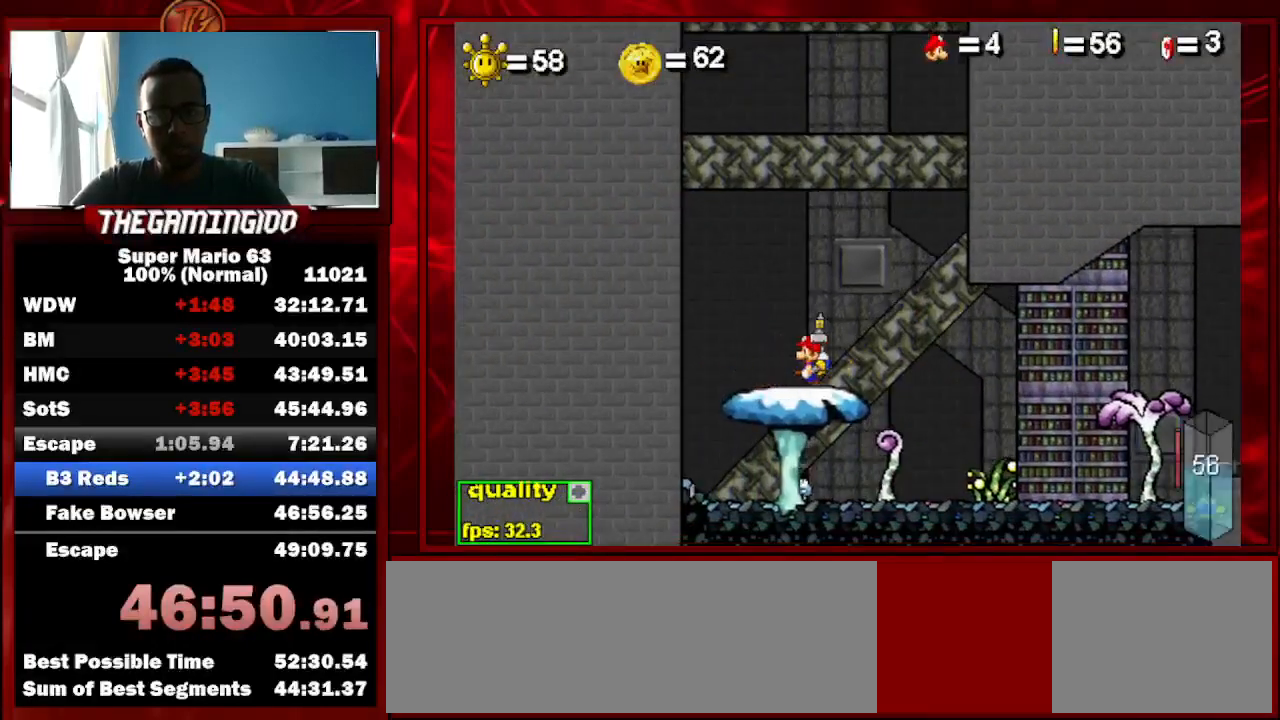
{"keys": ["c", "p", "up"], "events": [[33, "c", "down"], [67, "left", "up"], [500, "p", "down"]]}
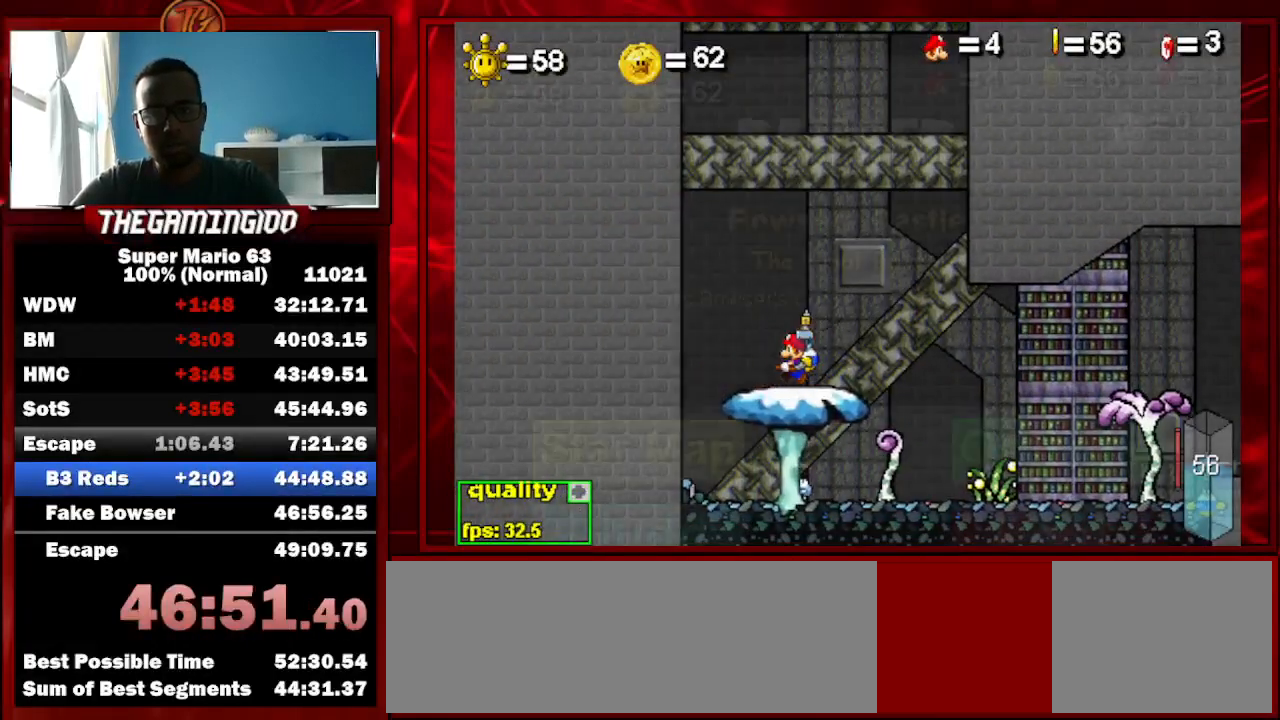
{"keys": ["c", "p", "up"], "events": [[100, "p", "up"], [167, "p", "down"], [267, "p", "up"], [333, "c", "up"], [367, "c", "down"], [367, "p", "down"]]}
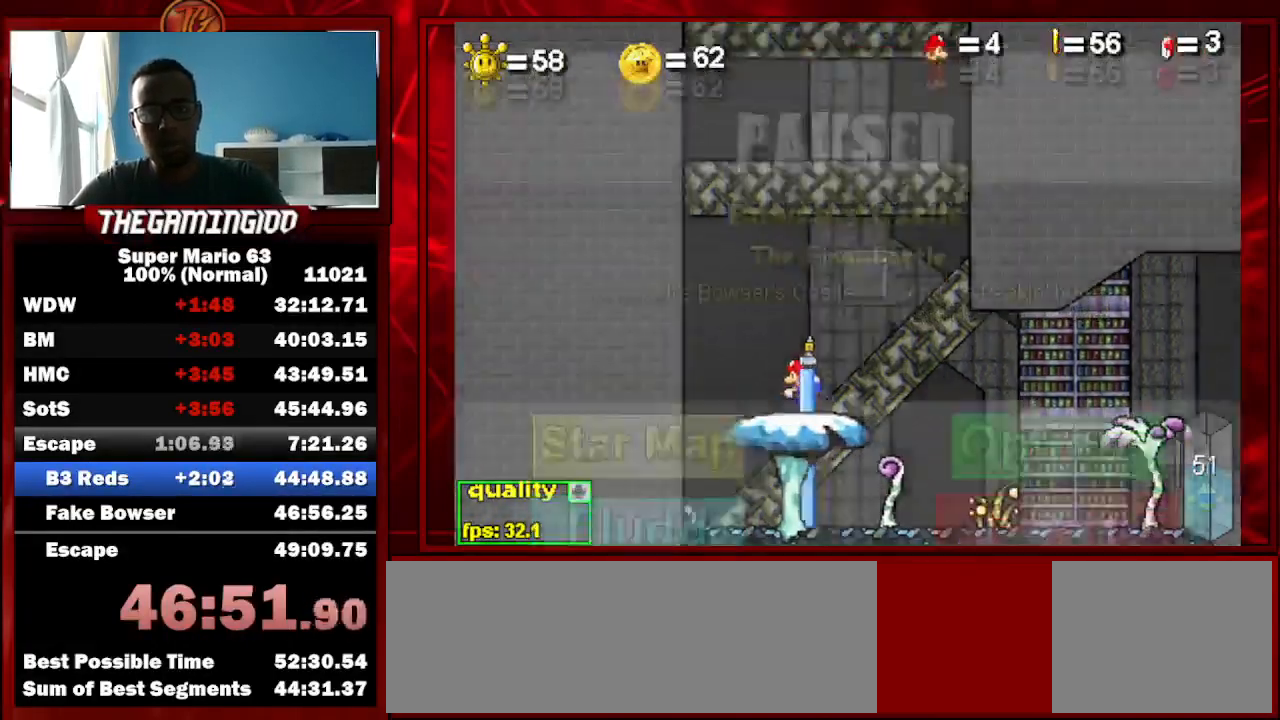
{"keys": ["up"], "events": [[133, "c", "up"], [133, "p", "up"], [200, "c", "down"], [200, "p", "down"], [300, "c", "up"], [300, "p", "up"]]}
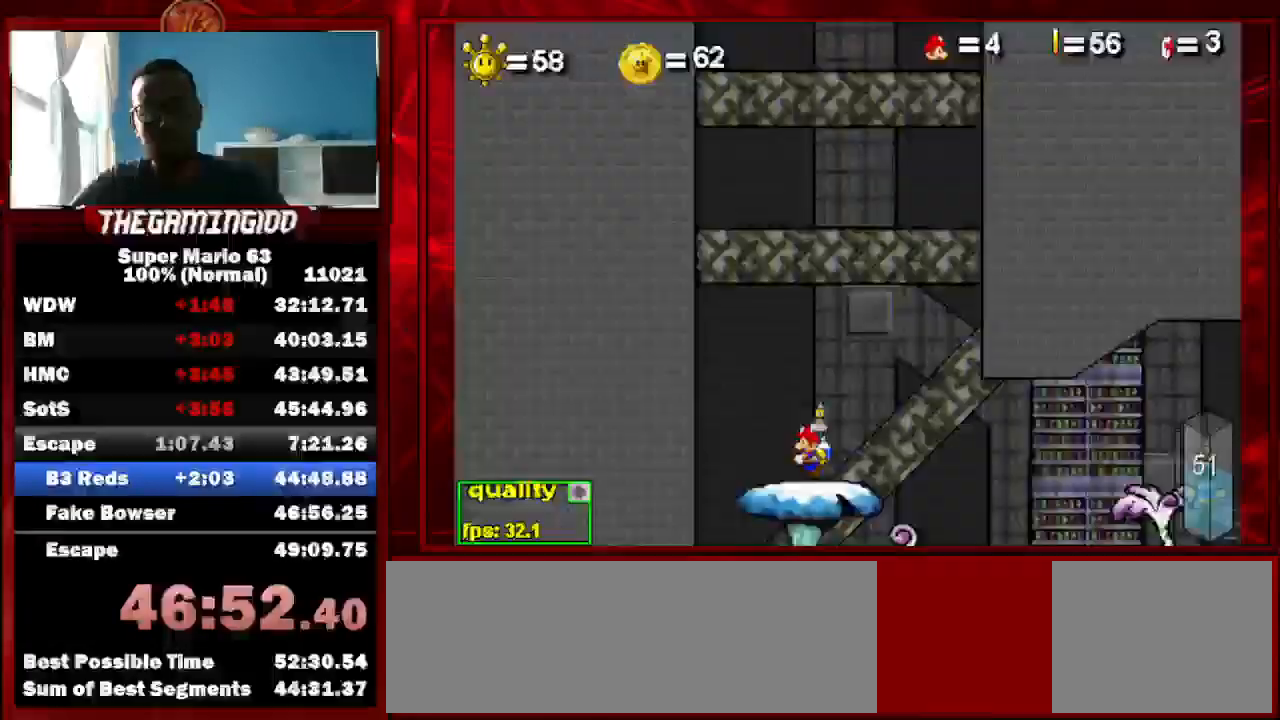
{"keys": ["up"], "events": [[400, "left", "down"], [500, "left", "up"]]}
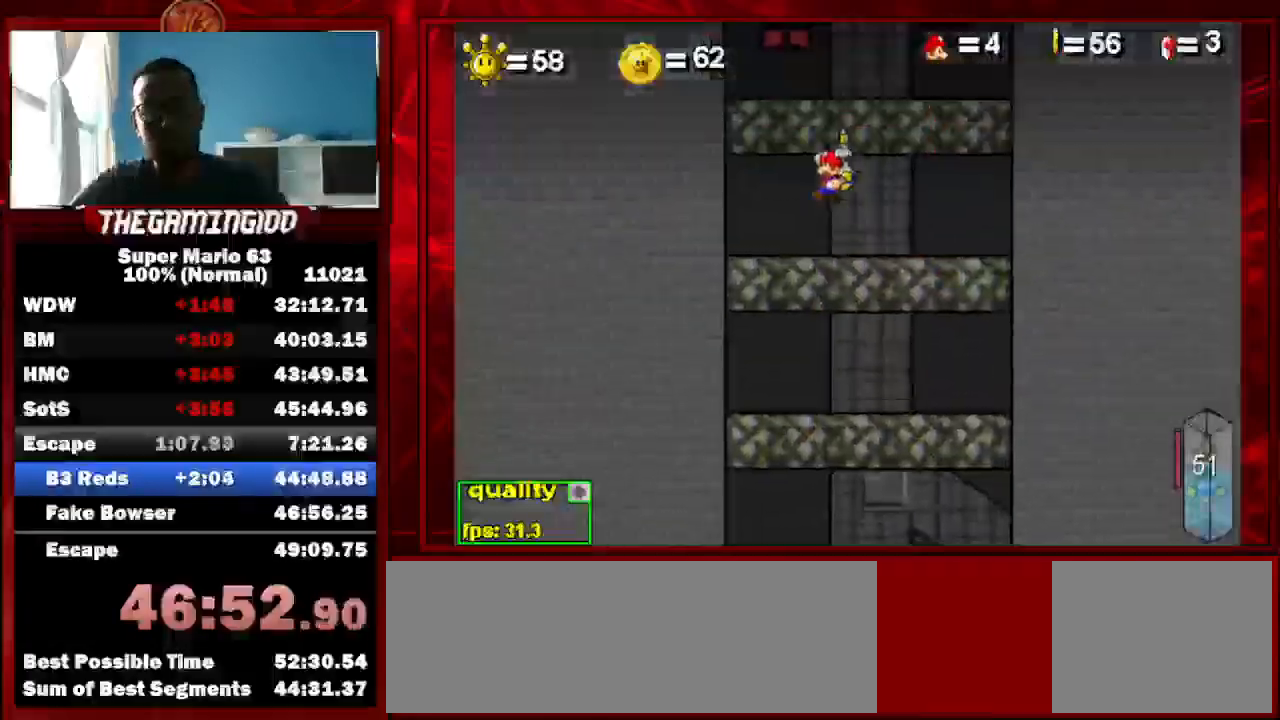
{"keys": ["c", "up"], "events": [[167, "c", "down"]]}
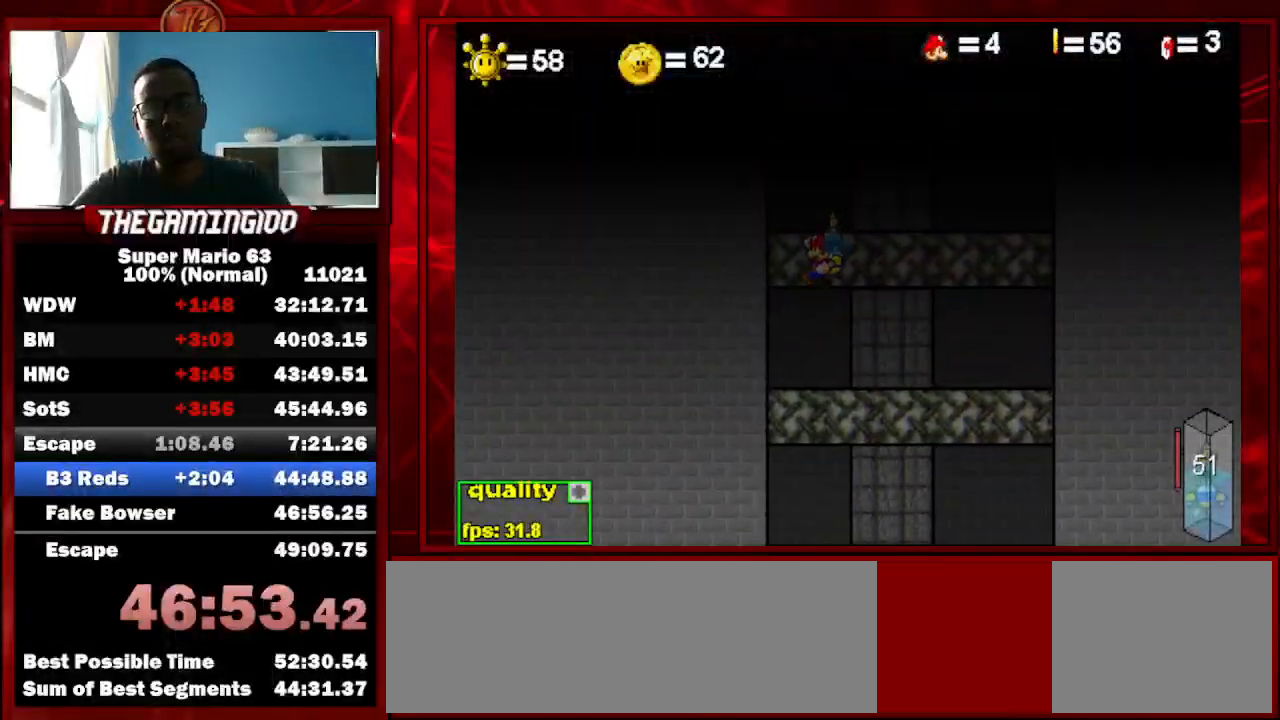
{"keys": ["c", "up"], "events": [[233, "p", "down"], [300, "p", "up"], [400, "p", "down"], [433, "p", "up"]]}
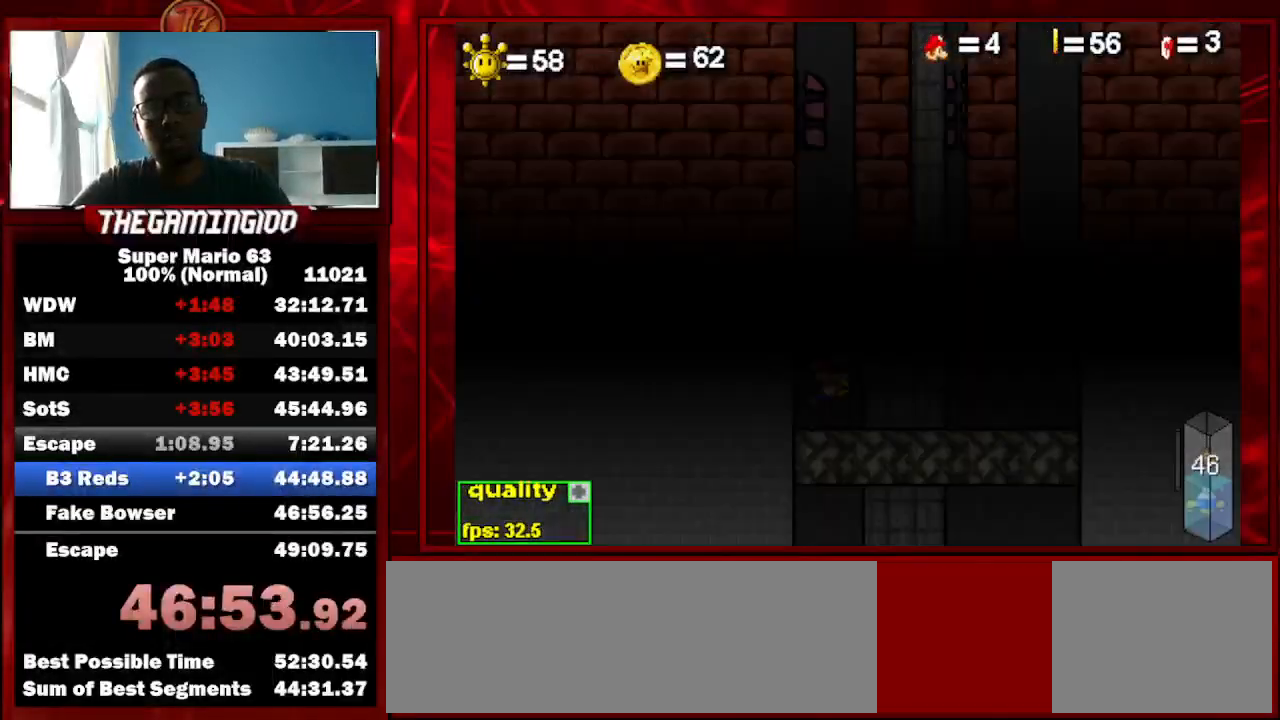
{"keys": ["c", "up"], "events": [[33, "p", "down"], [67, "p", "up"], [167, "p", "down"], [200, "p", "up"], [300, "p", "down"], [333, "p", "up"]]}
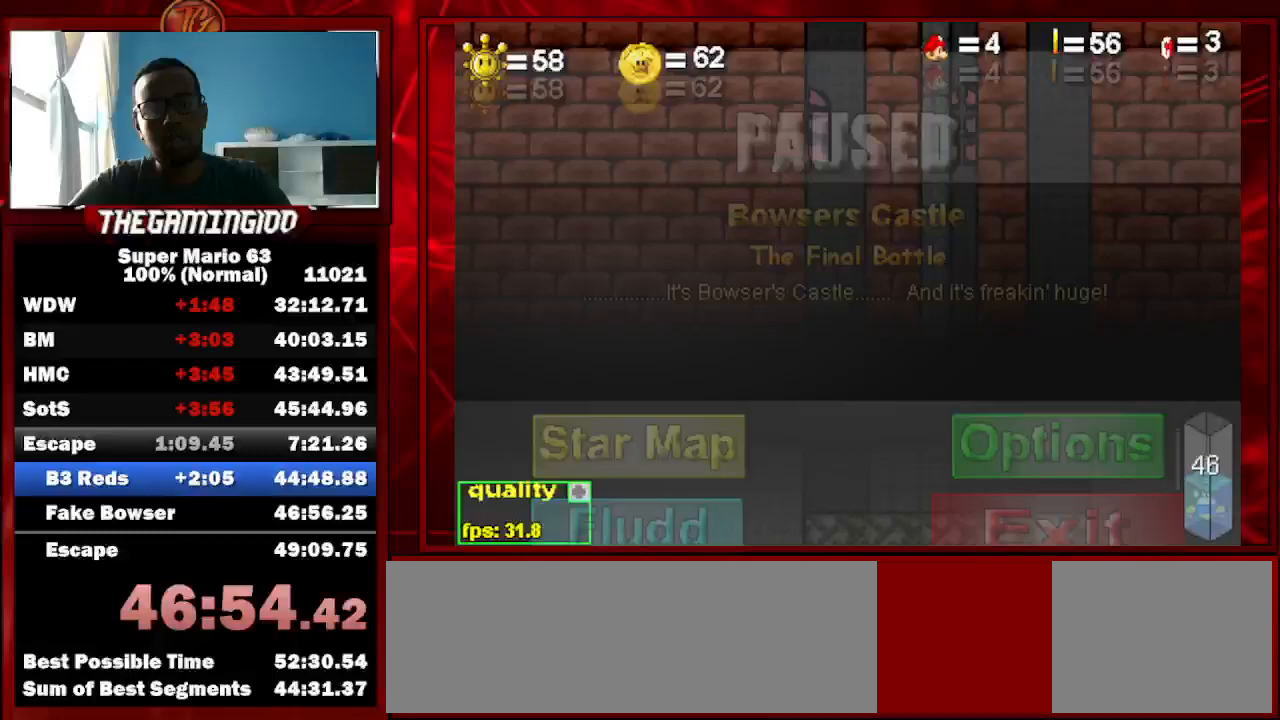
{"keys": ["c", "p", "up"], "events": [[100, "p", "down"], [133, "p", "up"], [233, "p", "down"], [267, "p", "up"], [367, "p", "down"], [400, "p", "up"], [500, "p", "down"]]}
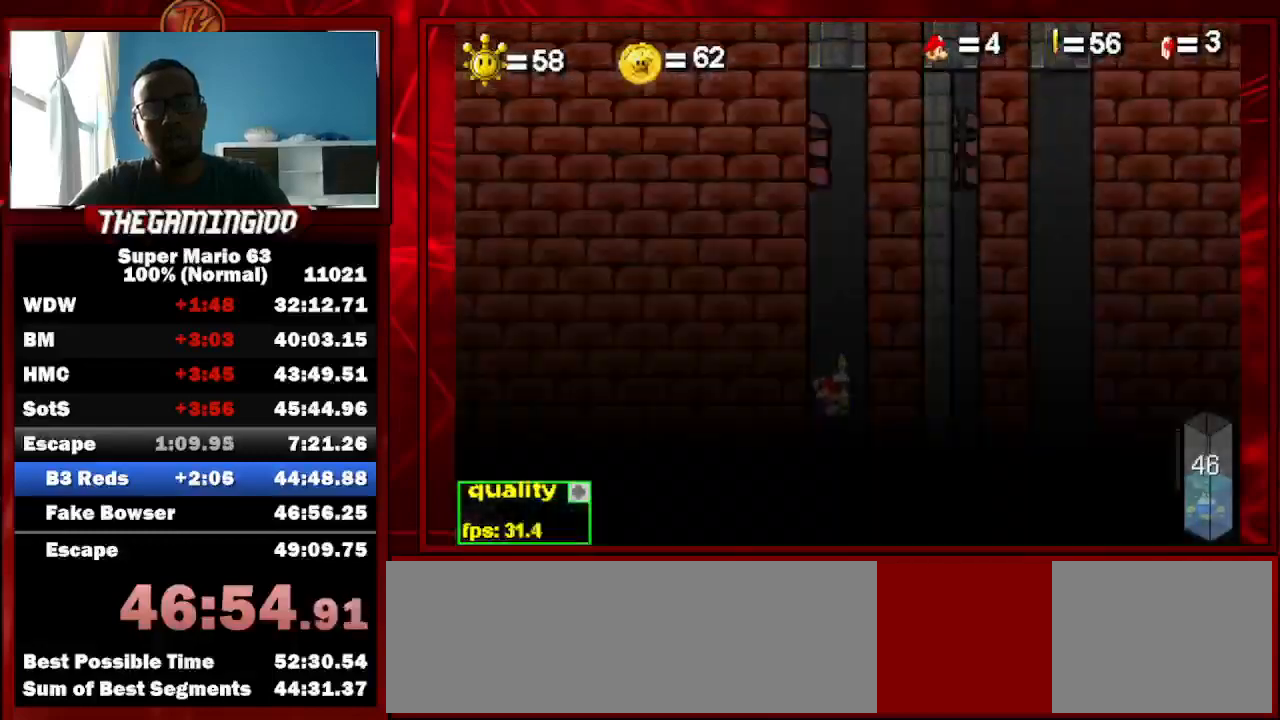
{"keys": ["c", "p", "up"], "events": [[67, "p", "up"], [133, "p", "down"], [200, "p", "up"], [300, "p", "down"], [333, "p", "up"], [433, "p", "down"]]}
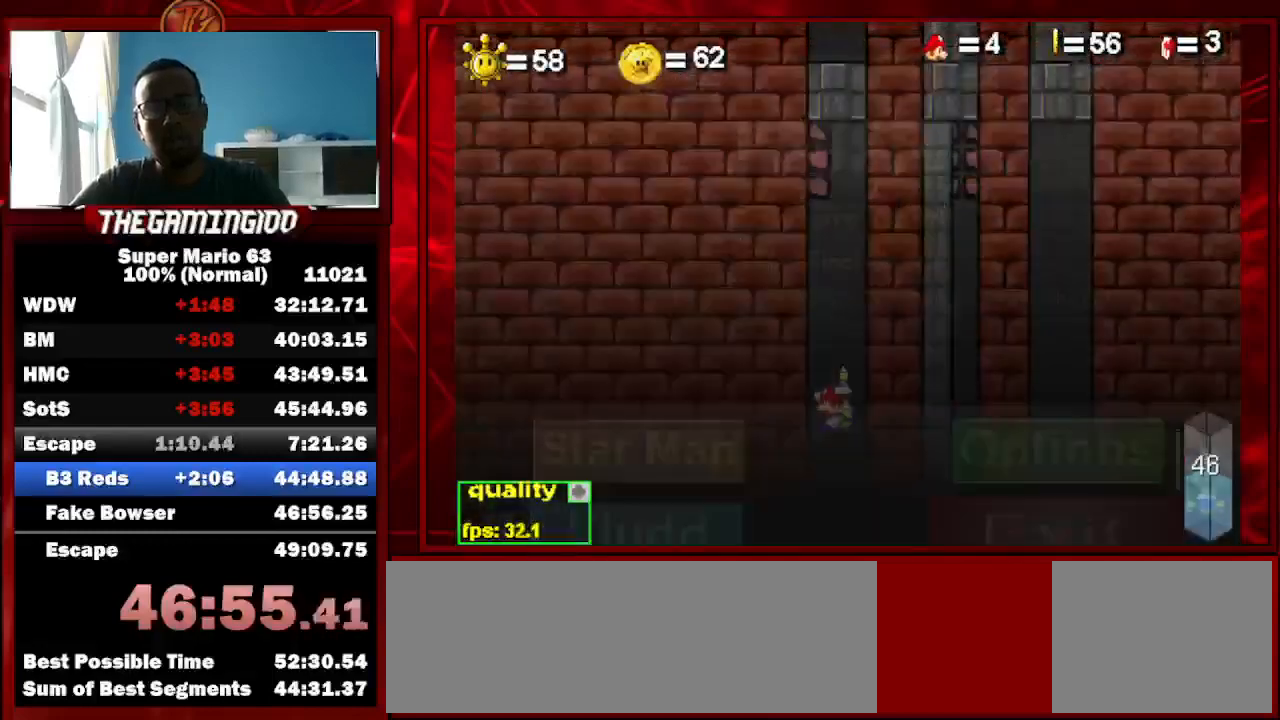
{"keys": ["c", "p", "up"], "events": [[33, "p", "up"], [267, "p", "down"], [300, "p", "up"], [400, "p", "down"]]}
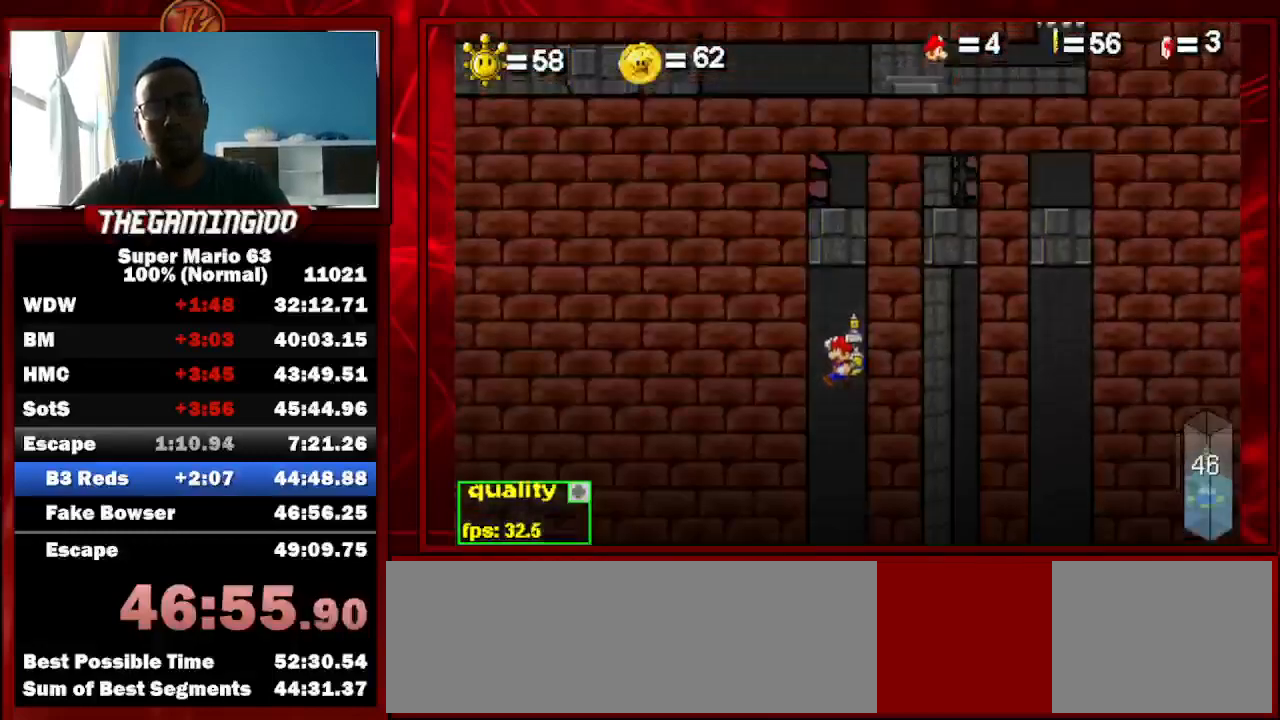
{"keys": ["c", "up"], "events": [[33, "p", "up"], [100, "p", "down"], [367, "p", "up"], [467, "p", "down"], [500, "p", "up"]]}
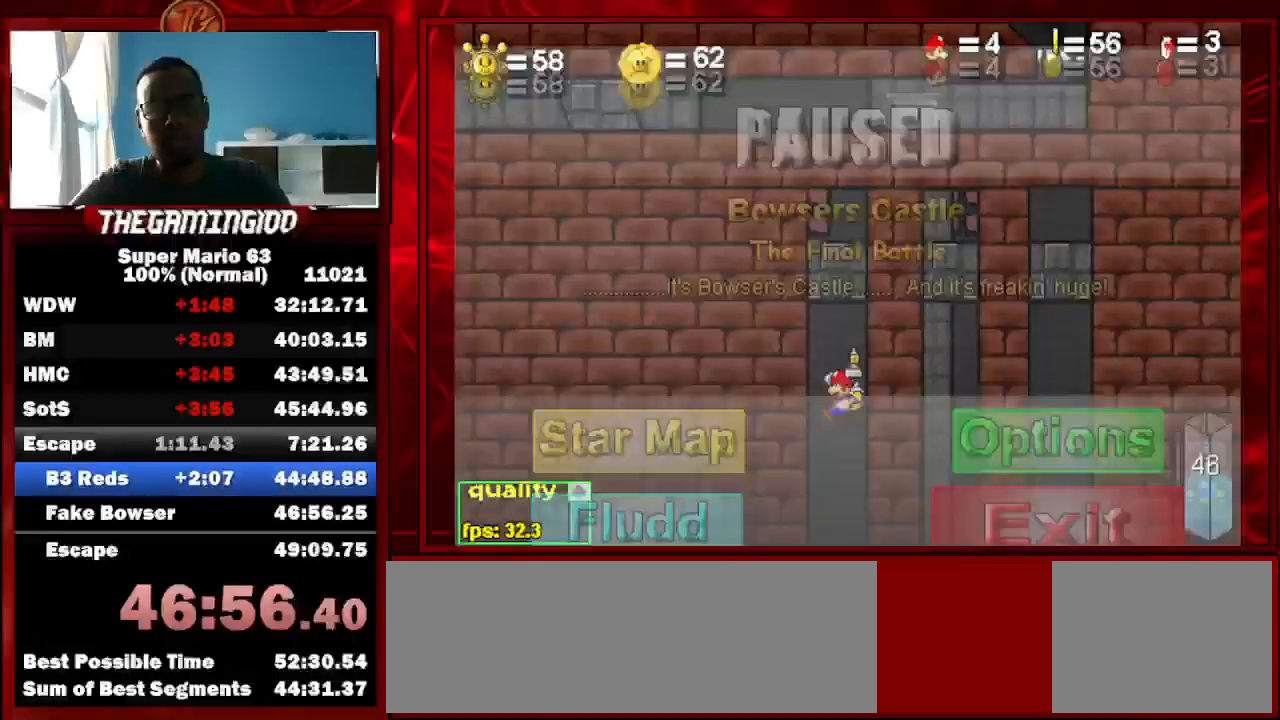
{"keys": ["c", "left", "up"], "events": [[100, "left", "down"]]}
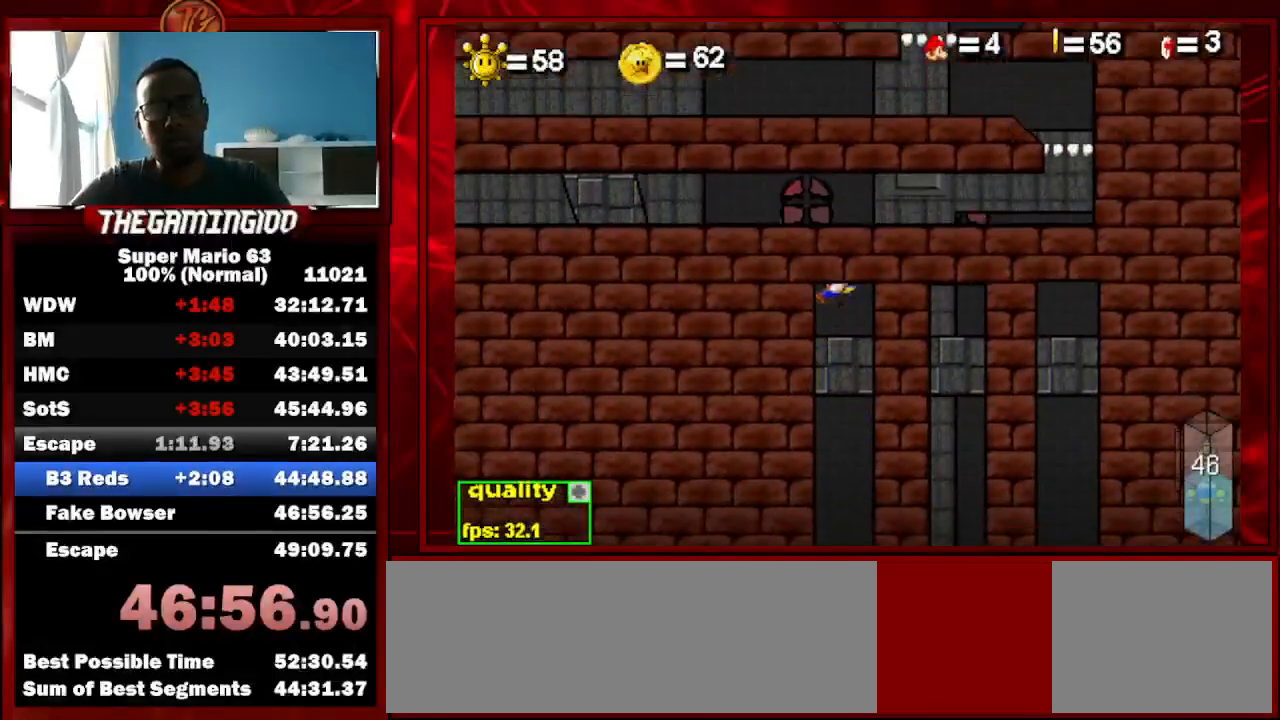
{"keys": ["c", "left", "up"], "events": [[167, "x", "down"], [300, "x", "up"]]}
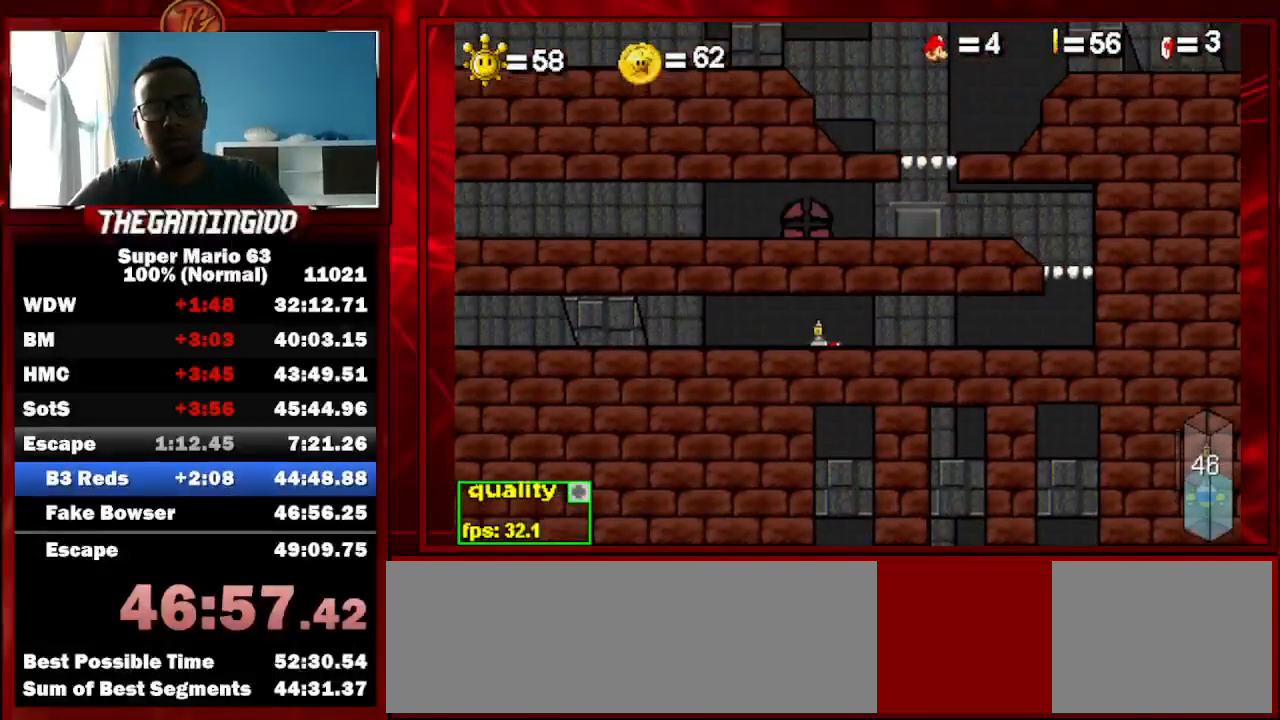
{"keys": [], "events": [[133, "up", "up"], [267, "c", "up"], [267, "left", "up"]]}